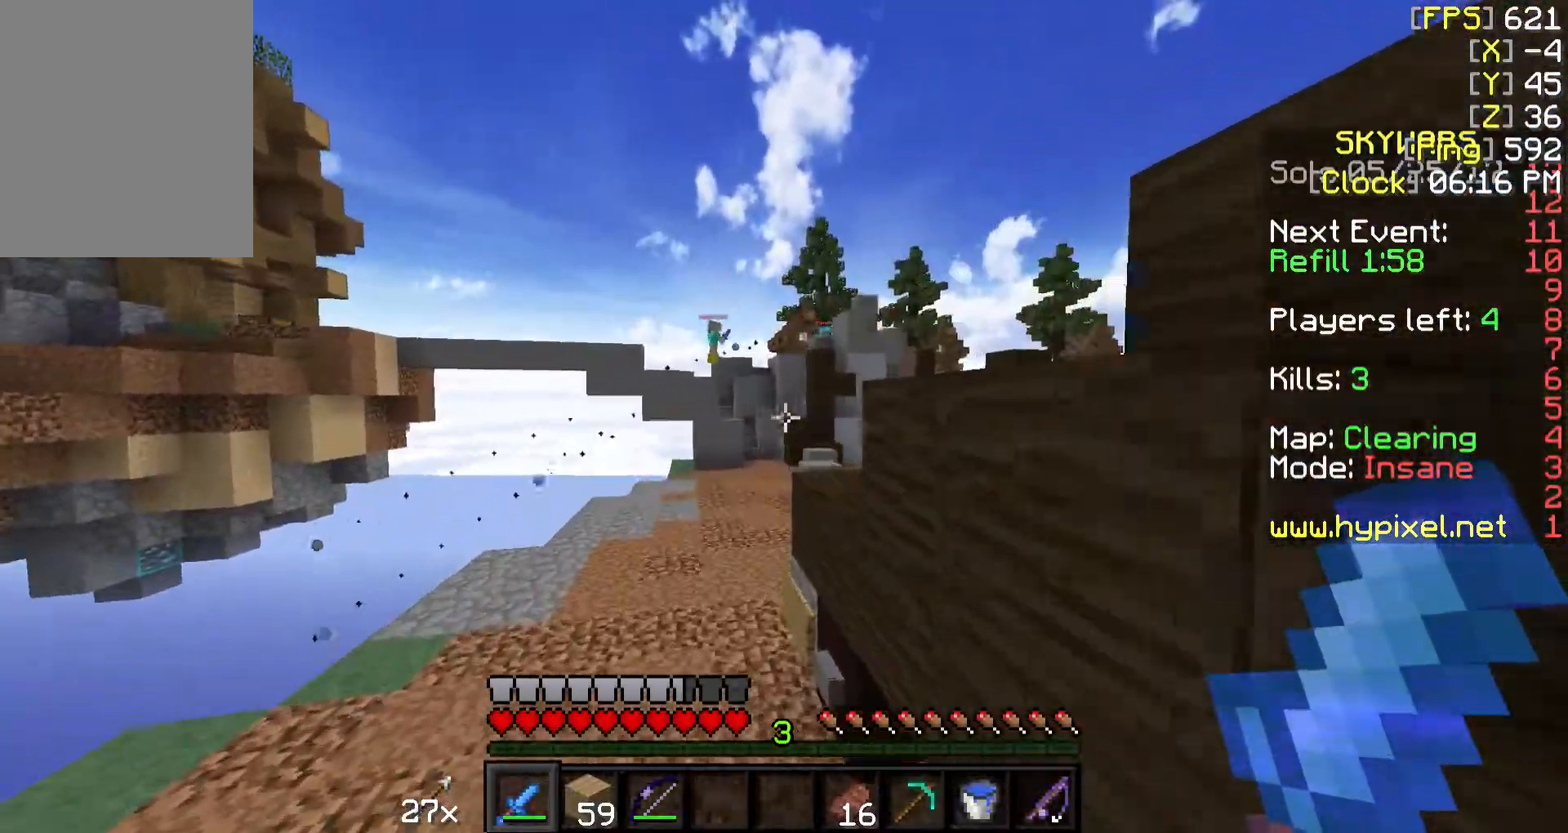
Gameplay with keyboard and mouse; each line is a JSON object with the keys and mouse buttons held at the frame after it. "events" lists presses ("down") and releases ("up") of "a", "d", "s", "w", "mouse_left" and "mouse_right" between this image and that frame as [ms after this image, input, new state], when the widget could be followed in between. "mouse_left", "mouse_right" = the "left", "right" buttons of the "mouse" list. No other keys are recorded. Fast repeated clicks can show as one long hold. Mouse movement is not recorded.
{"keys": ["w"], "mouse": [], "events": [[117, "a", "up"]]}
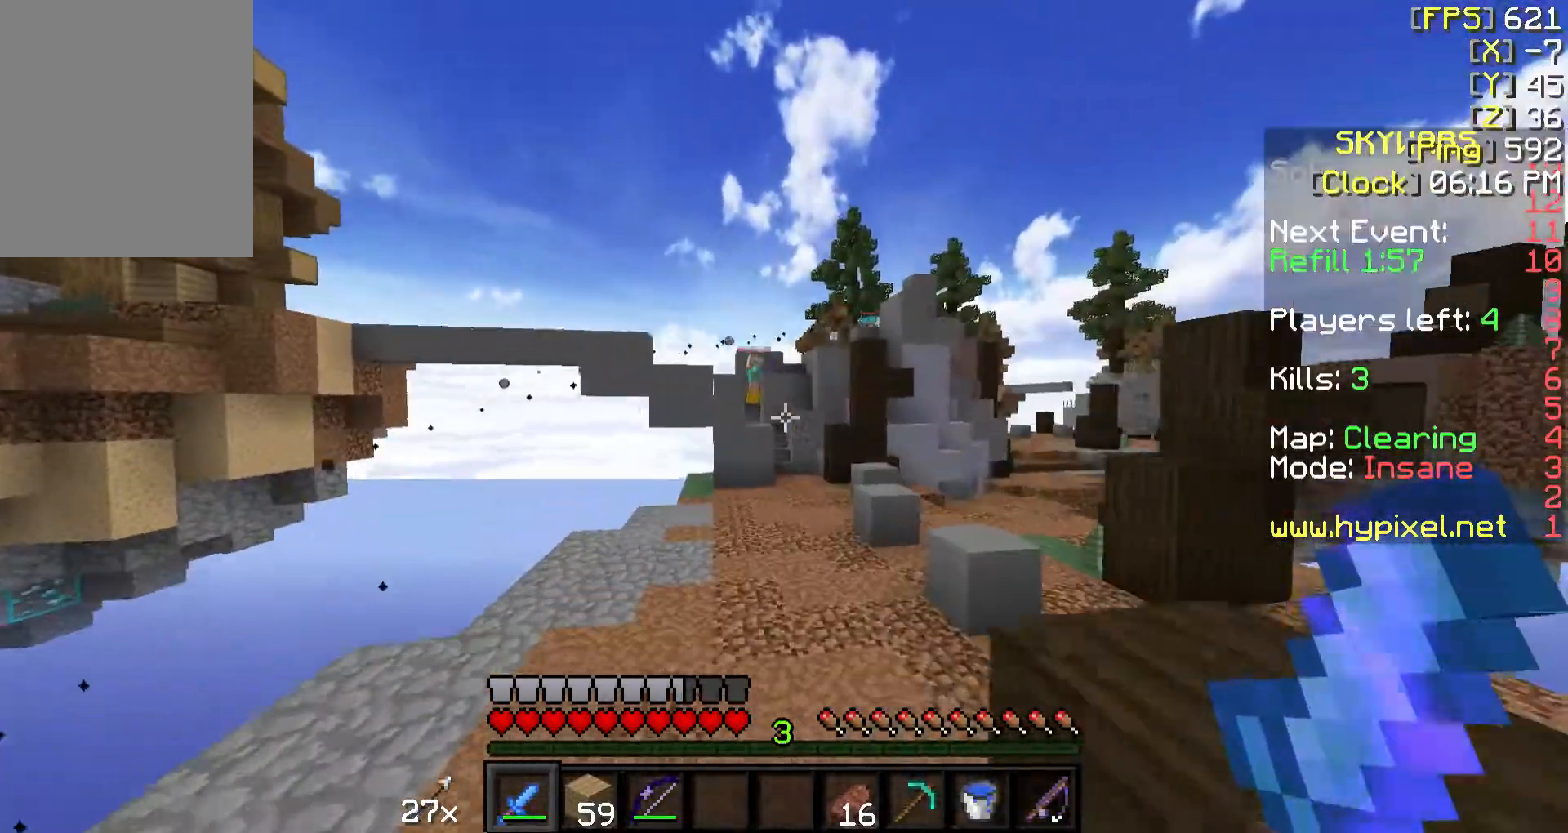
{"keys": ["w"], "mouse": [], "events": []}
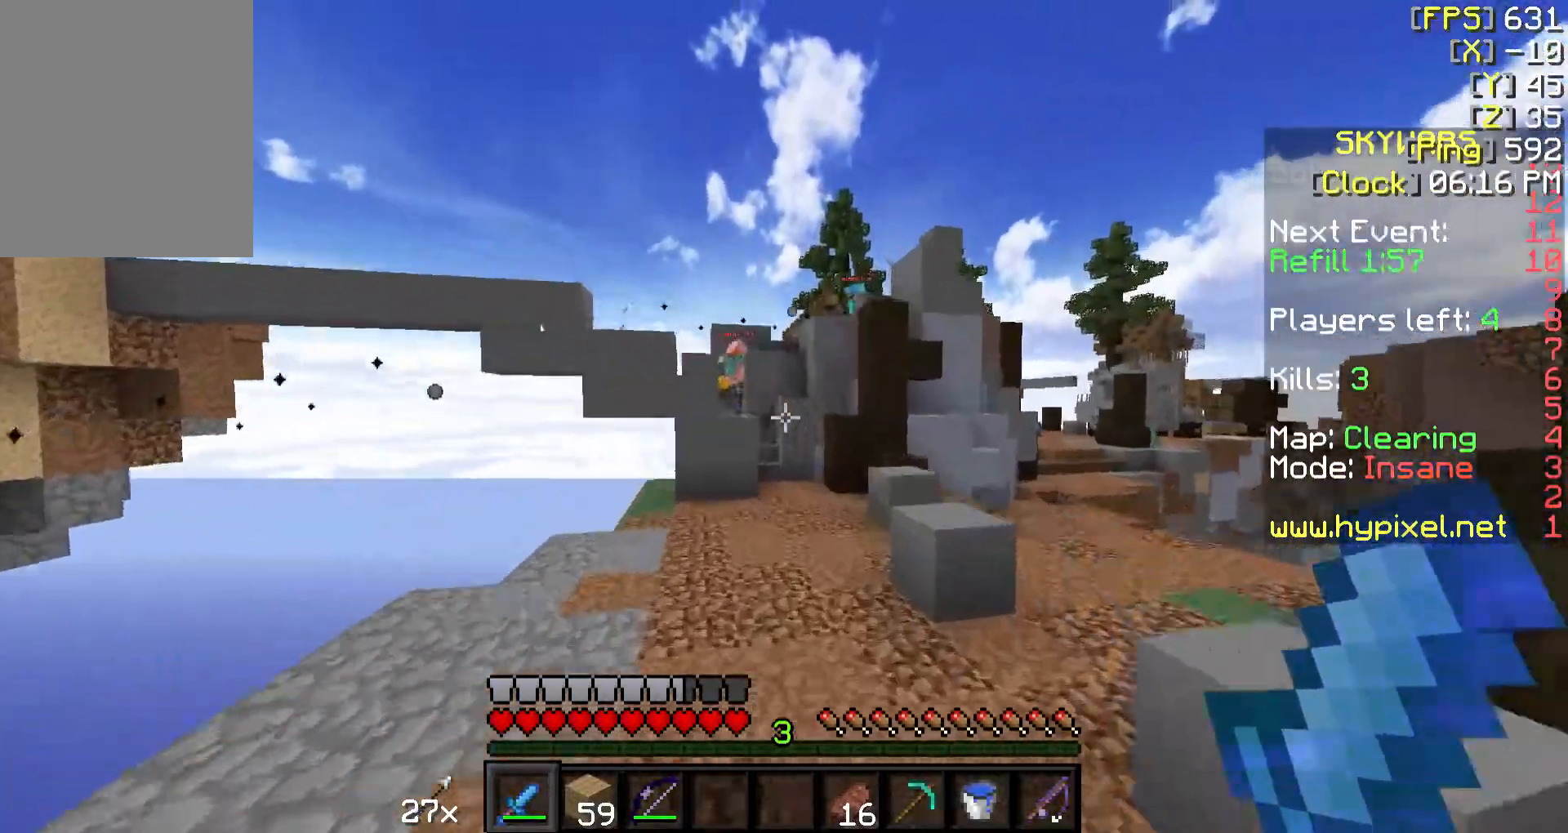
{"keys": ["w"], "mouse": [], "events": []}
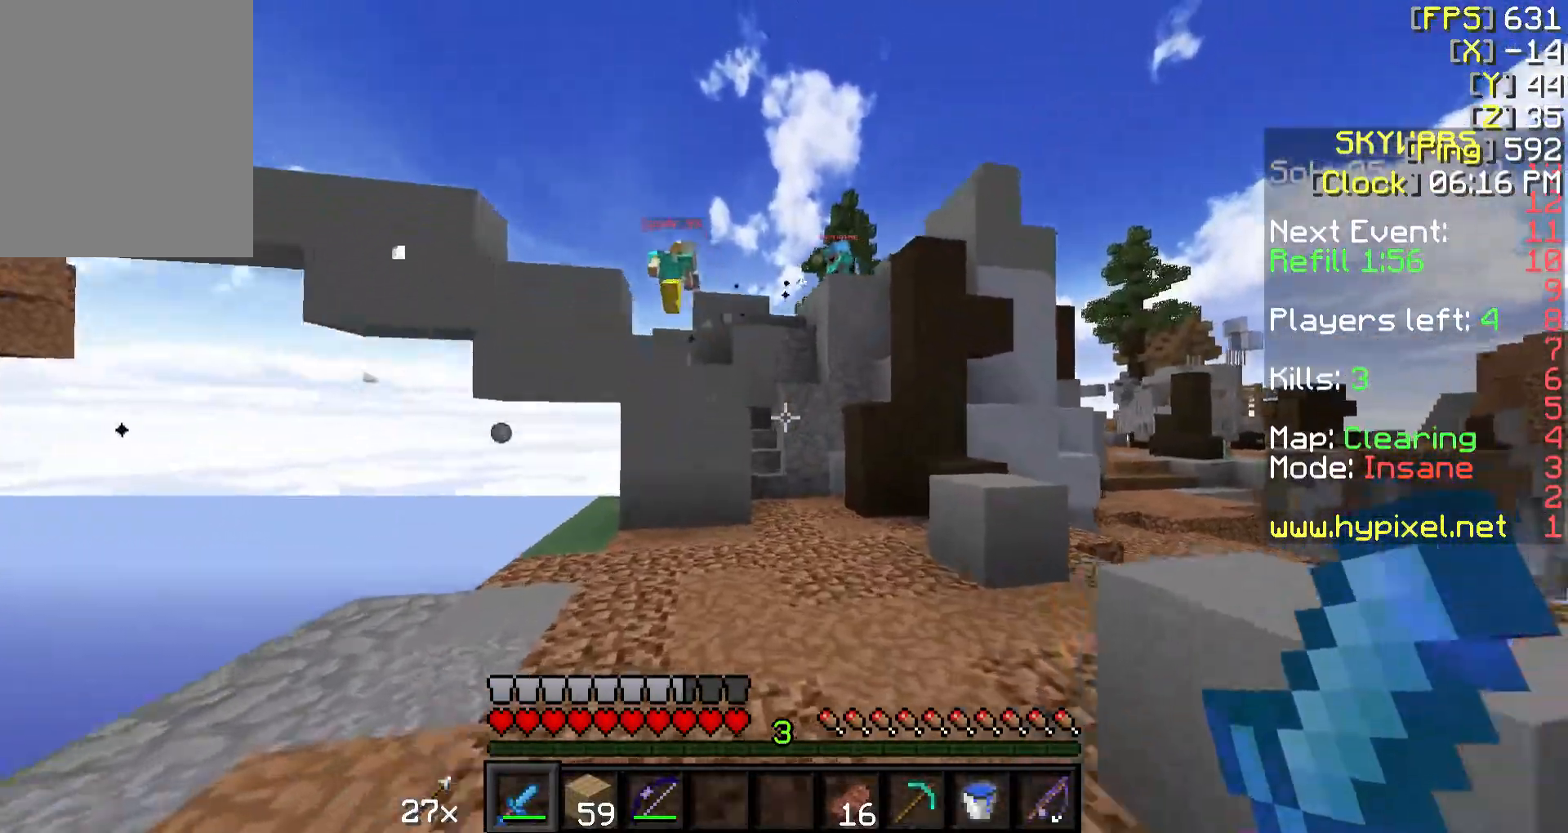
{"keys": ["w"], "mouse": [], "events": [[117, "d", "down"], [317, "d", "up"]]}
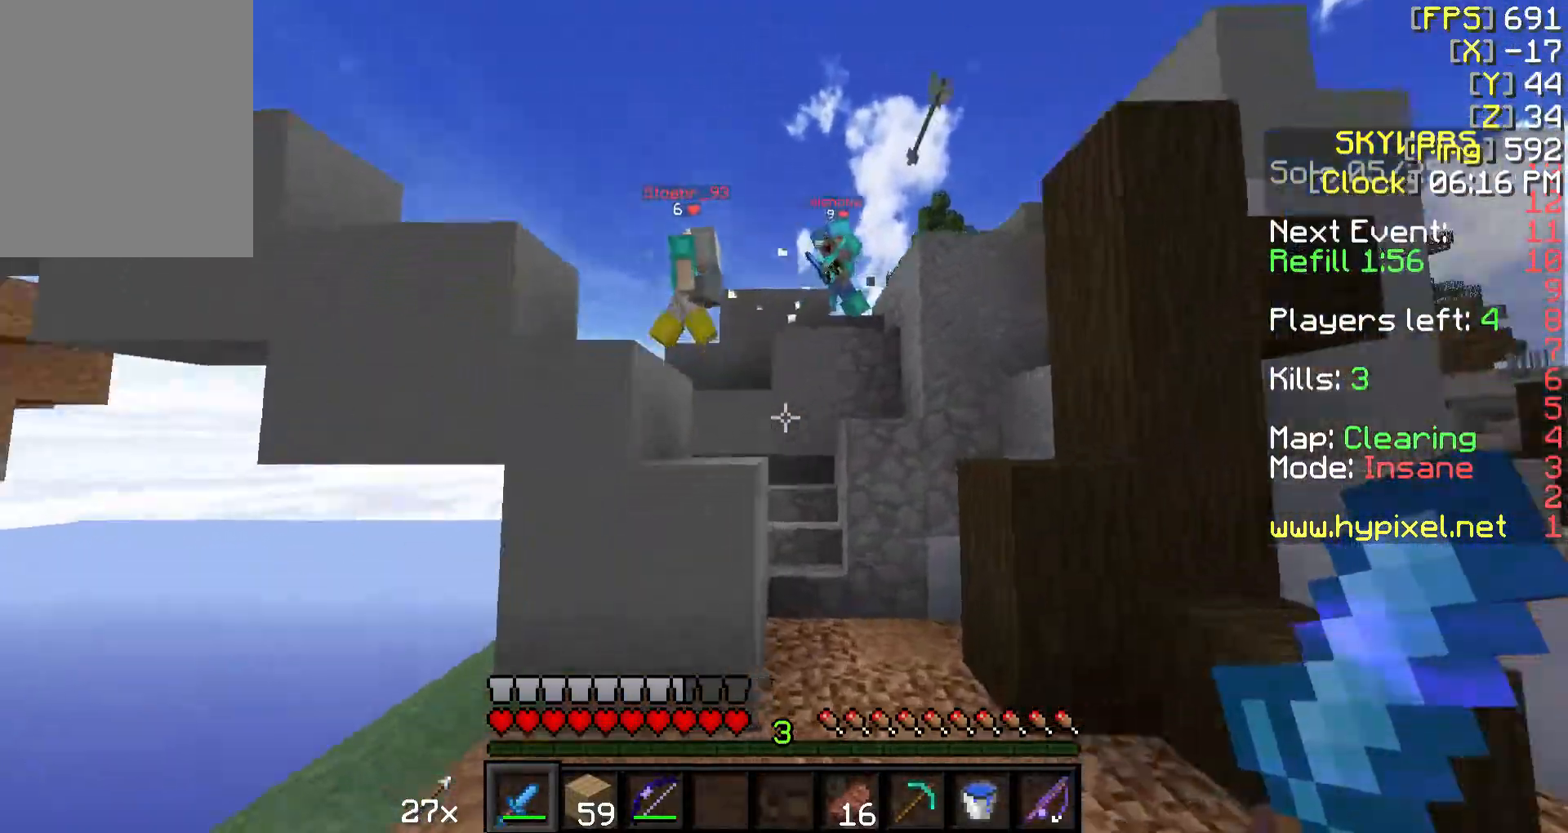
{"keys": ["d", "w"], "mouse": [], "events": [[350, "d", "down"]]}
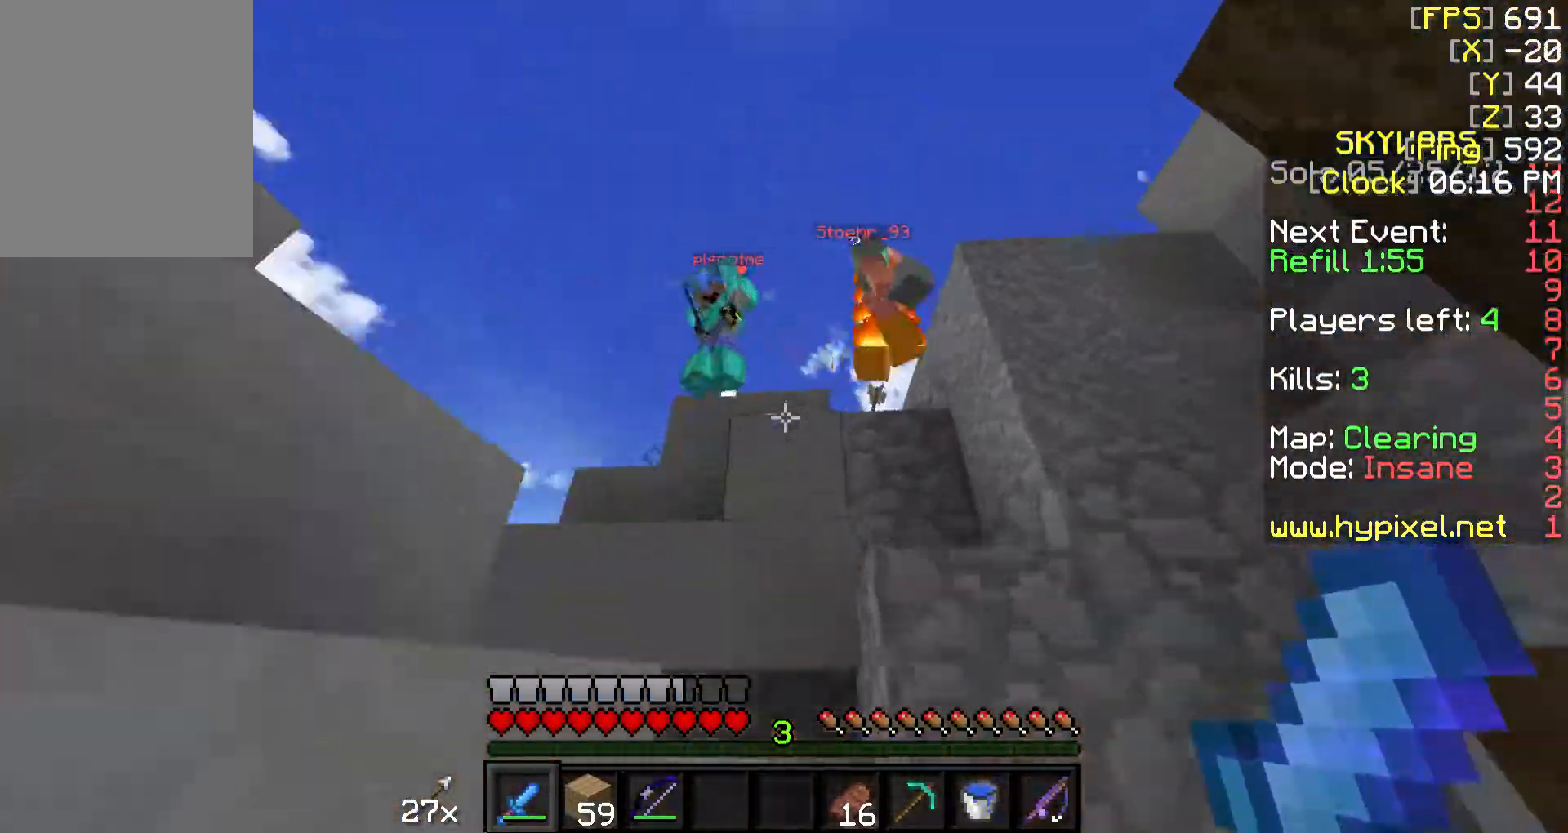
{"keys": ["a", "s"], "mouse": [], "events": [[17, "mouse_left", "down"], [67, "d", "up"], [117, "mouse_left", "up"], [117, "w", "up"], [167, "mouse_left", "down"], [217, "s", "down"], [267, "mouse_left", "up"], [317, "mouse_left", "down"], [417, "mouse_left", "up"], [467, "a", "down"]]}
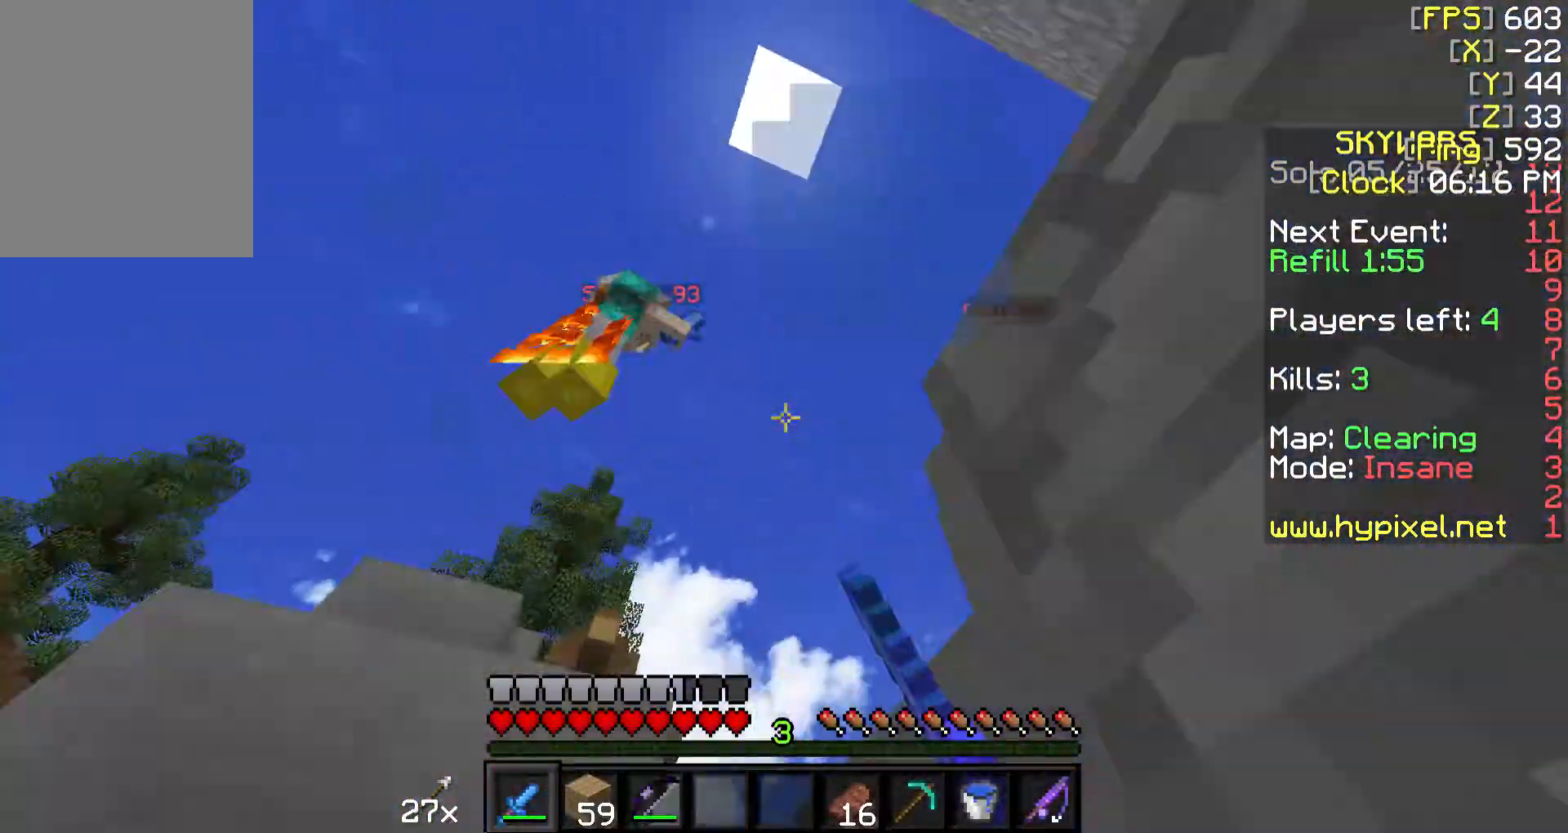
{"keys": ["a", "w"], "mouse": ["left"], "events": [[17, "mouse_left", "down"], [17, "s", "up"], [67, "mouse_left", "up"], [117, "w", "down"], [167, "mouse_left", "down"], [217, "mouse_left", "up"], [317, "mouse_left", "down"], [367, "a", "up"], [367, "mouse_left", "up"], [417, "a", "down"], [467, "mouse_left", "down"]]}
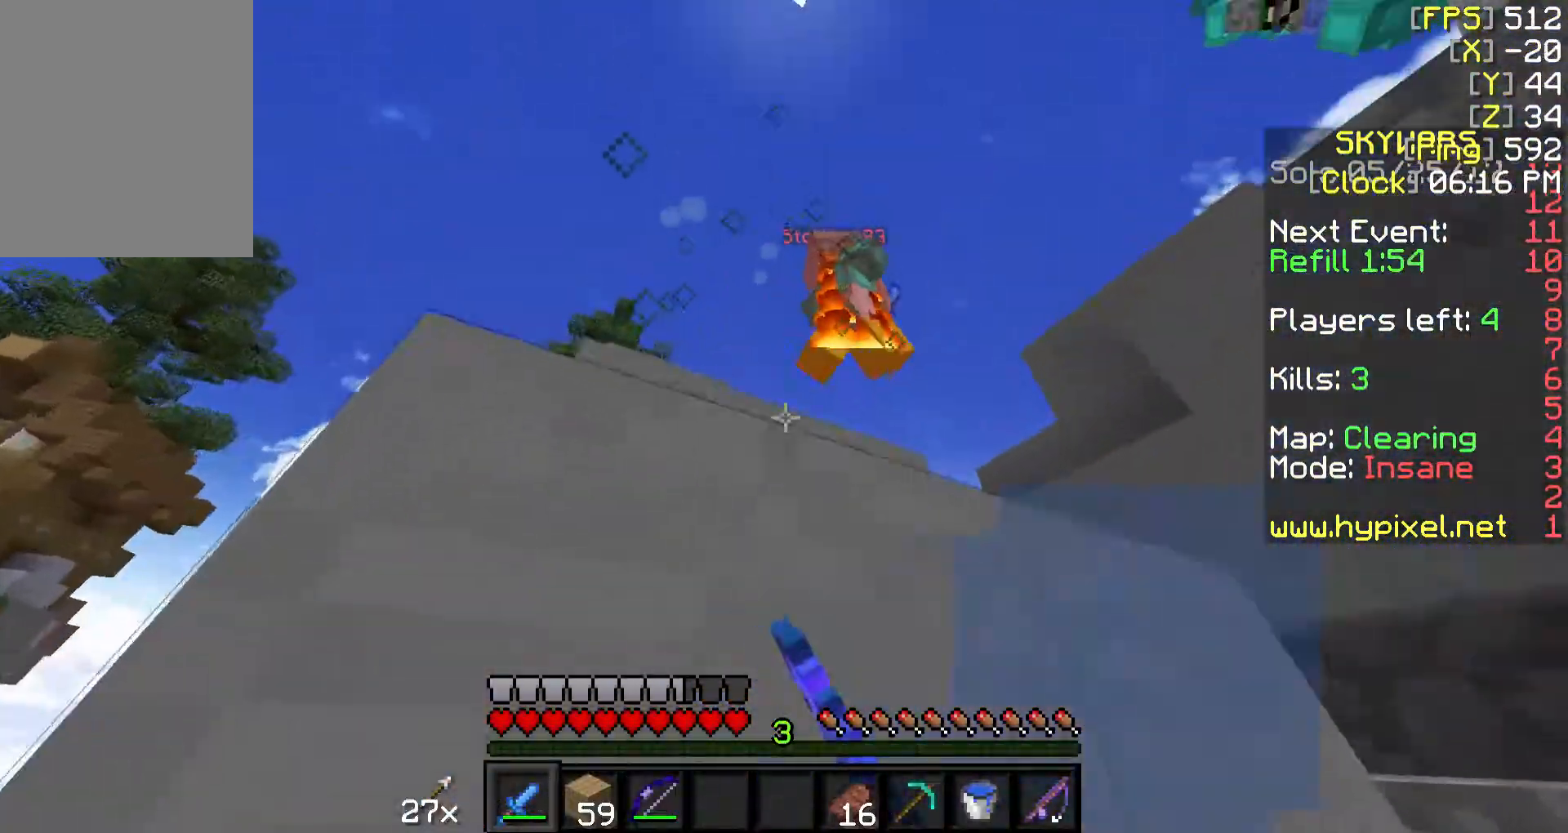
{"keys": ["d", "w"], "mouse": [], "events": [[17, "mouse_left", "up"], [17, "w", "up"], [117, "a", "up"], [117, "mouse_left", "down"], [117, "s", "down"], [167, "mouse_left", "up"], [167, "w", "down"], [217, "s", "up"], [267, "mouse_left", "down"], [317, "d", "down"], [317, "mouse_left", "up"], [417, "mouse_left", "down"], [467, "mouse_left", "up"]]}
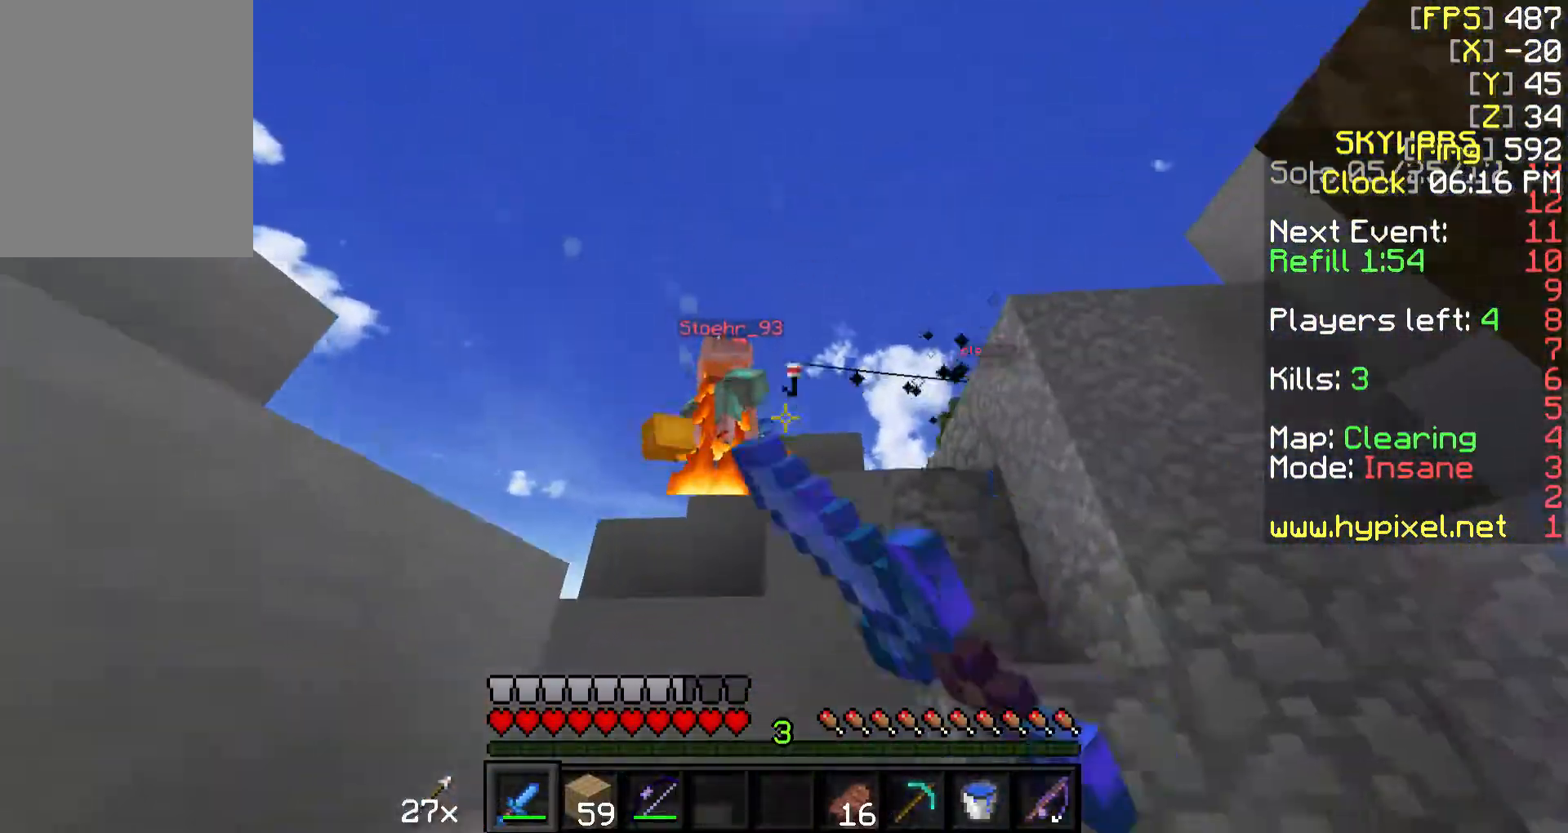
{"keys": ["d", "w"], "mouse": [], "events": [[17, "d", "up"], [67, "mouse_left", "down"], [117, "mouse_left", "up"], [117, "w", "up"], [167, "s", "down"], [217, "mouse_left", "down"], [217, "s", "up"], [267, "w", "down"], [317, "mouse_left", "up"], [417, "d", "down"], [417, "mouse_left", "down"], [467, "mouse_left", "up"]]}
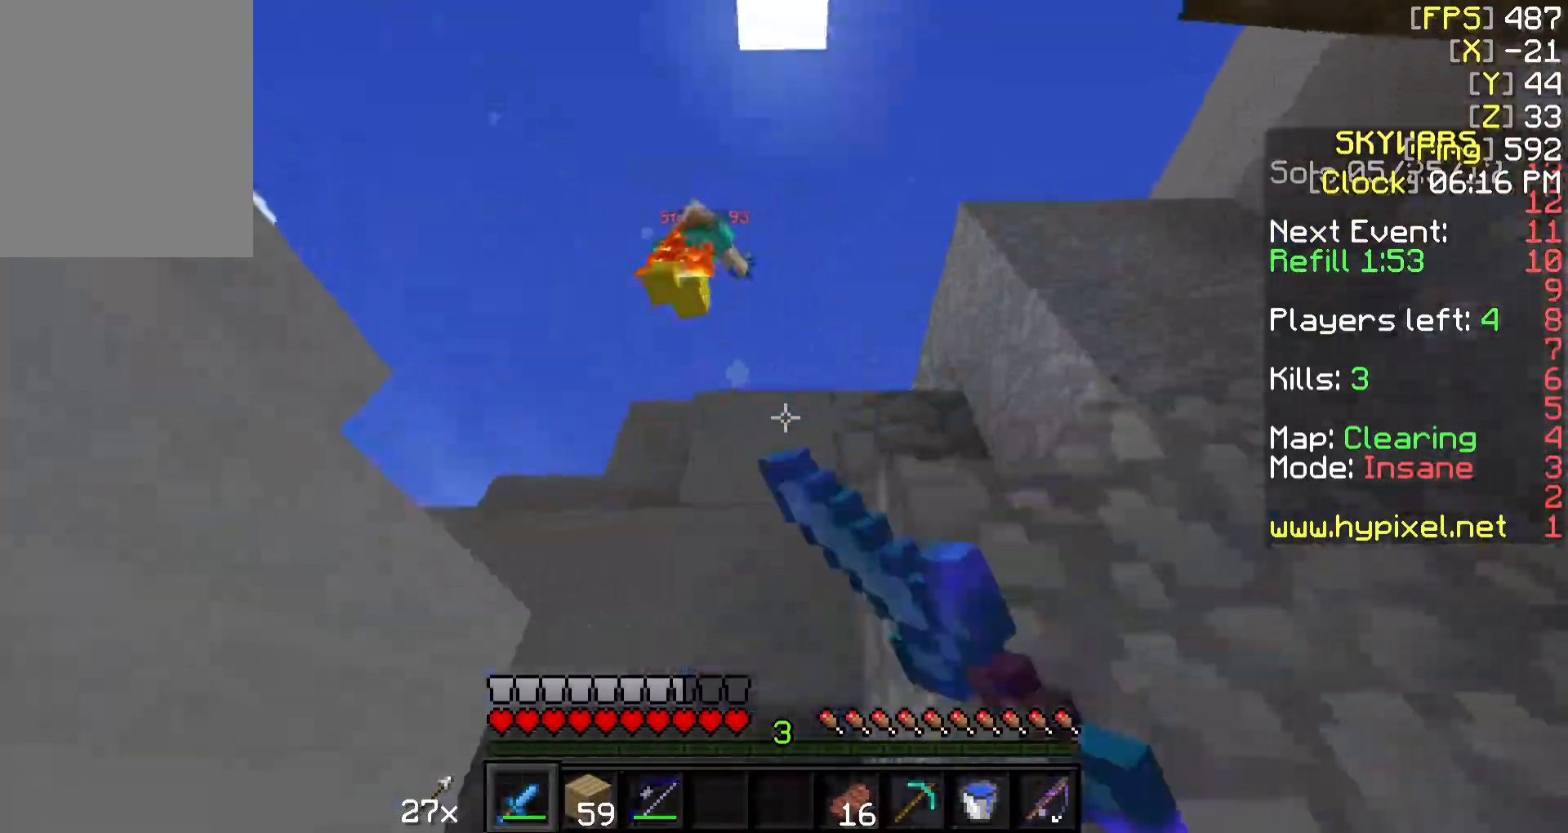
{"keys": ["w"], "mouse": [], "events": [[17, "d", "up"], [17, "w", "up"], [67, "mouse_left", "down"], [117, "mouse_left", "up"], [117, "w", "down"], [167, "w", "up"], [217, "a", "down"], [217, "mouse_left", "down"], [267, "w", "down"], [317, "a", "up"], [317, "mouse_left", "up"], [417, "a", "down"], [417, "mouse_left", "down"], [467, "a", "up"], [467, "mouse_left", "up"]]}
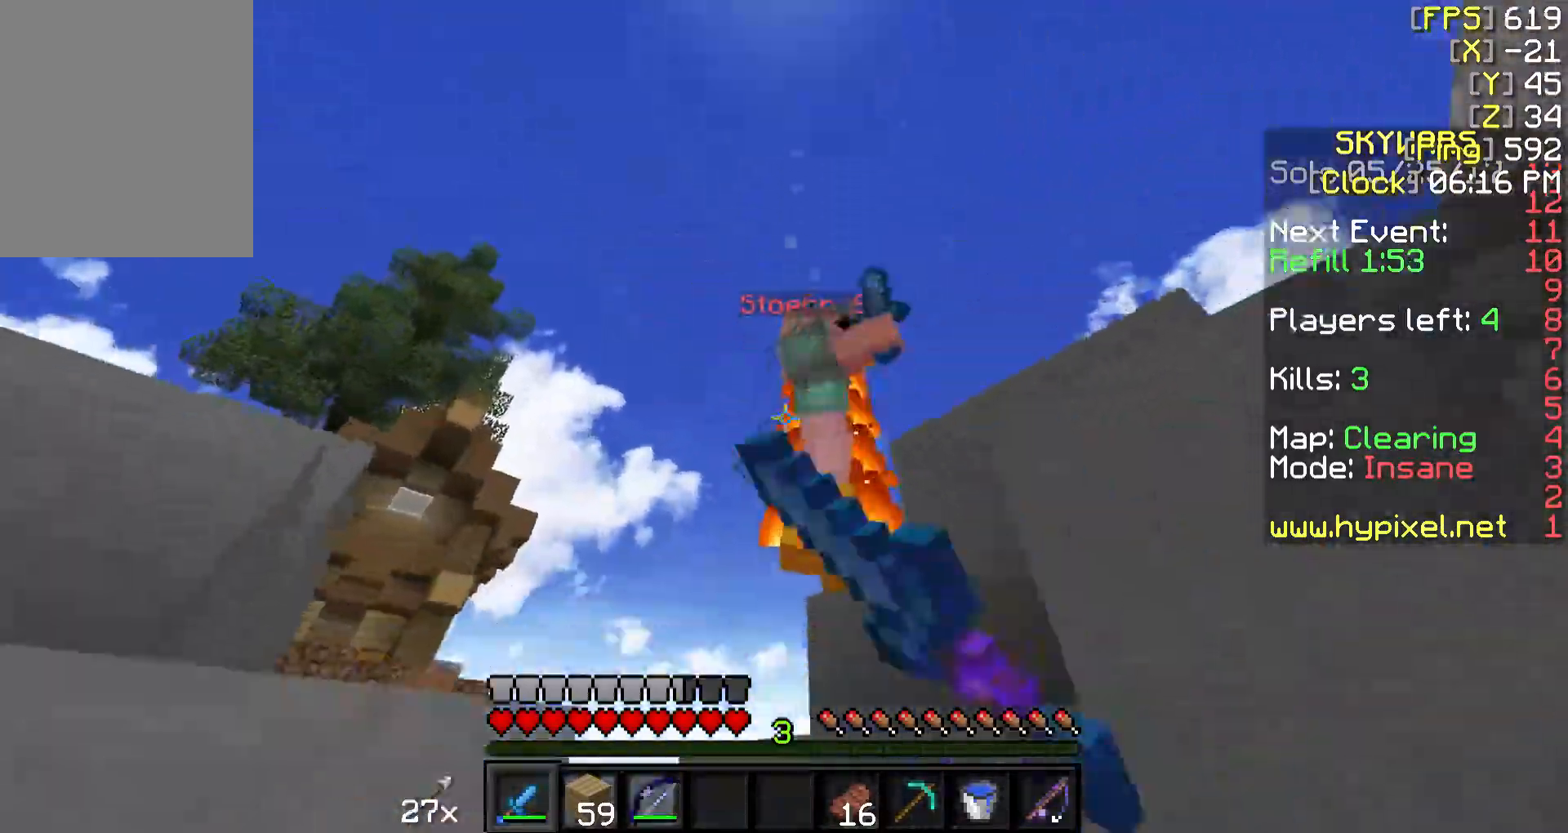
{"keys": ["a", "w"], "mouse": [], "events": [[67, "mouse_left", "down"], [117, "mouse_left", "up"], [217, "mouse_left", "down"], [267, "mouse_left", "up"], [367, "mouse_left", "down"], [417, "a", "down"], [417, "mouse_left", "up"]]}
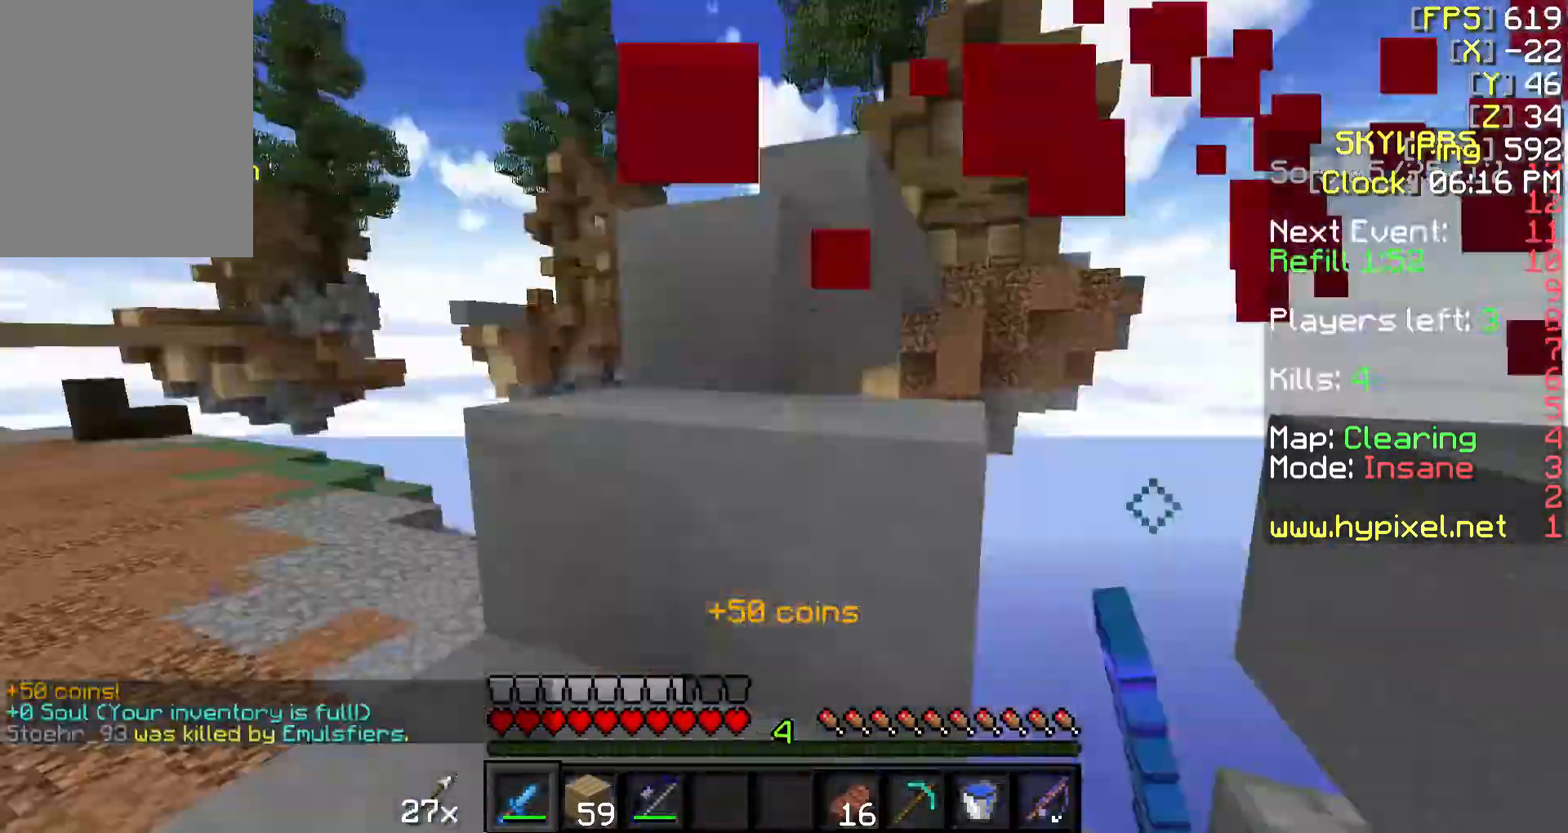
{"keys": ["a", "w"], "mouse": [], "events": [[17, "mouse_left", "down"], [67, "mouse_left", "up"]]}
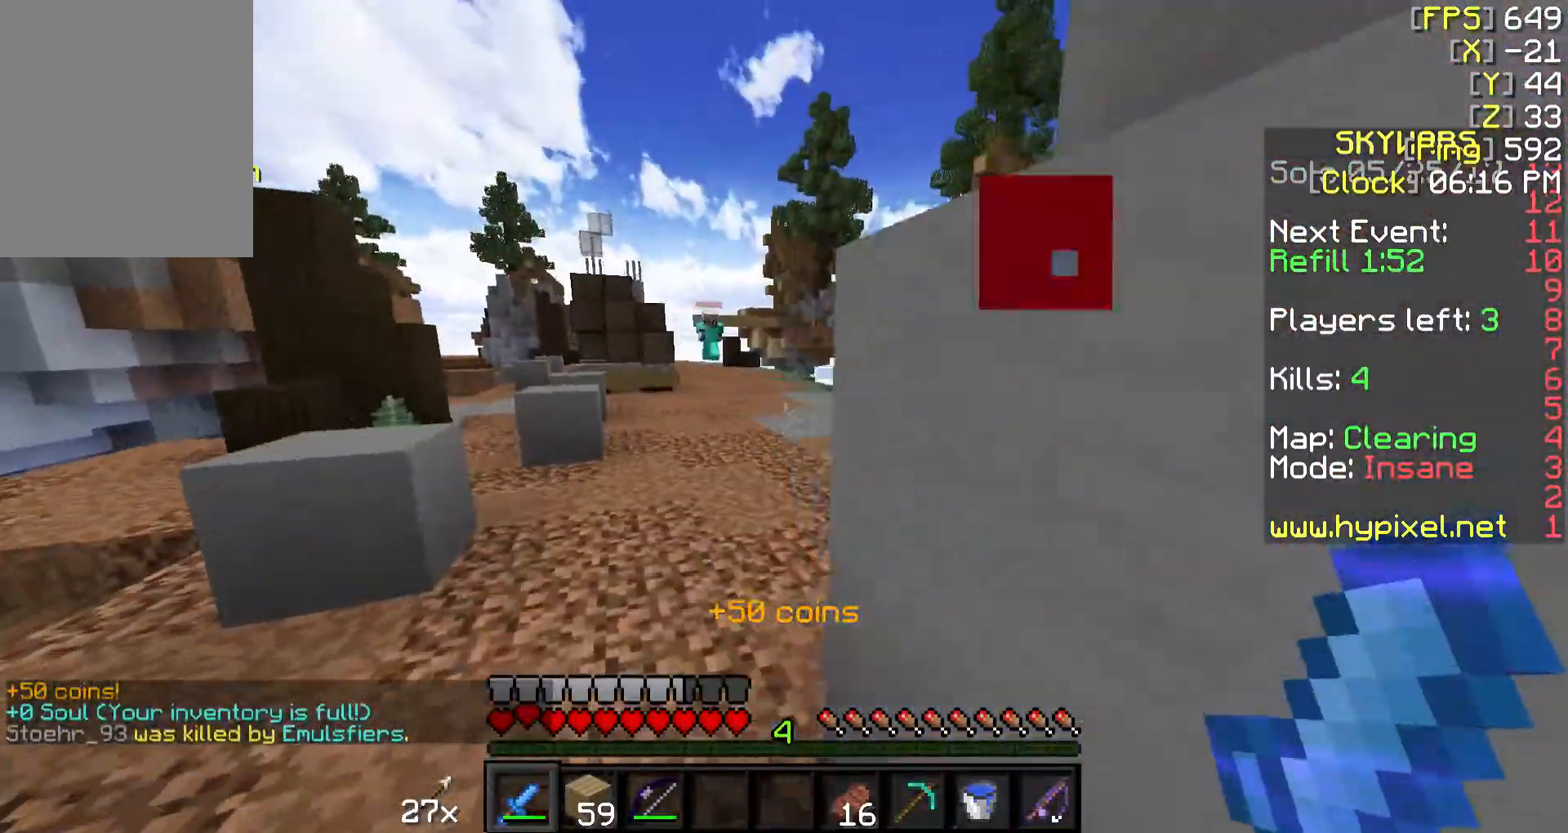
{"keys": ["w"], "mouse": ["right"], "events": [[67, "a", "up"], [467, "mouse_right", "down"]]}
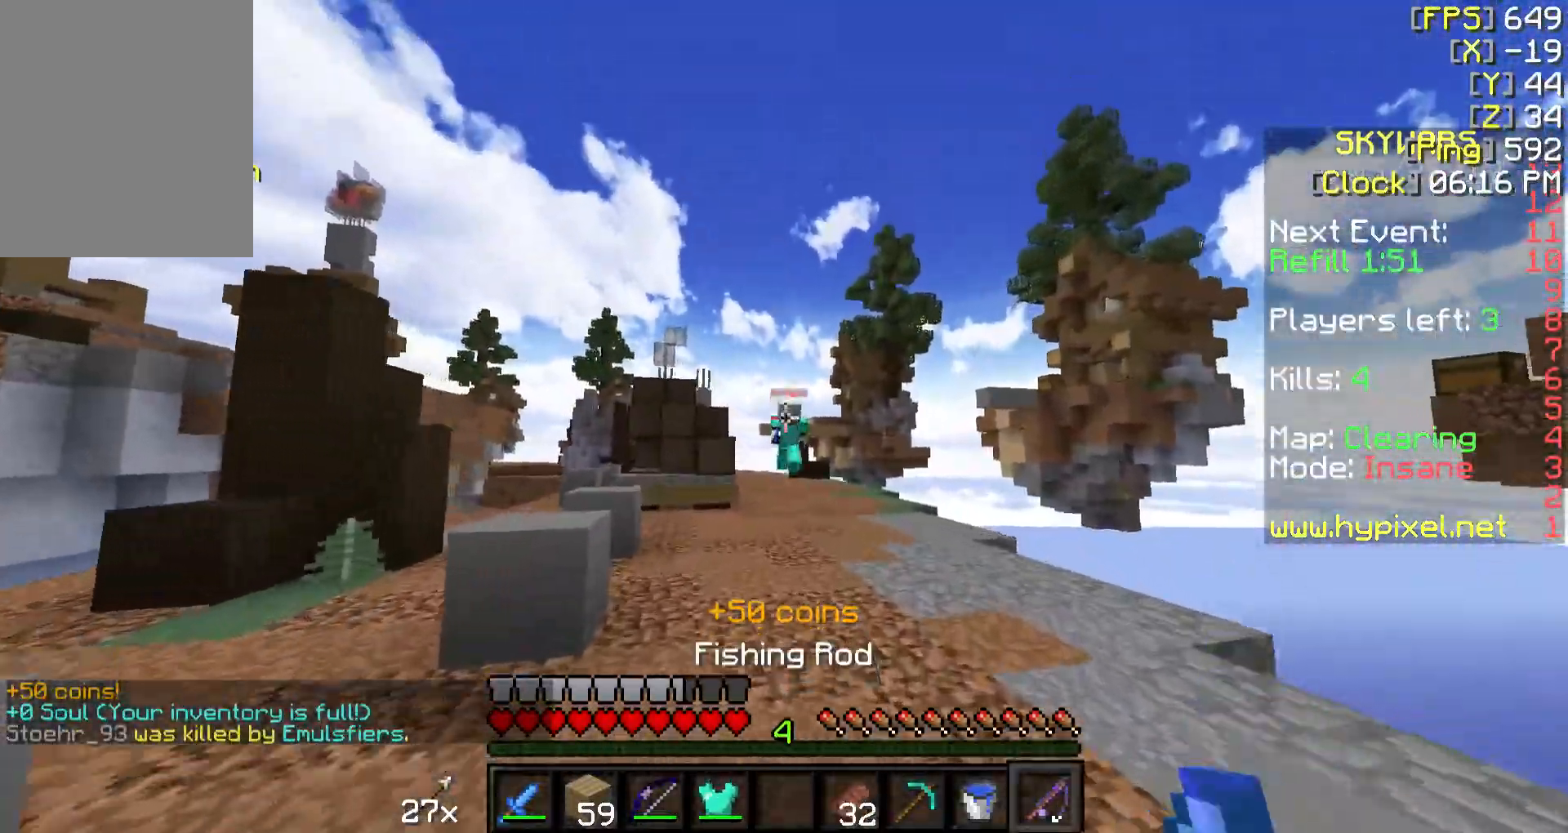
{"keys": ["d", "w"], "mouse": [], "events": [[17, "d", "down"], [117, "mouse_right", "up"]]}
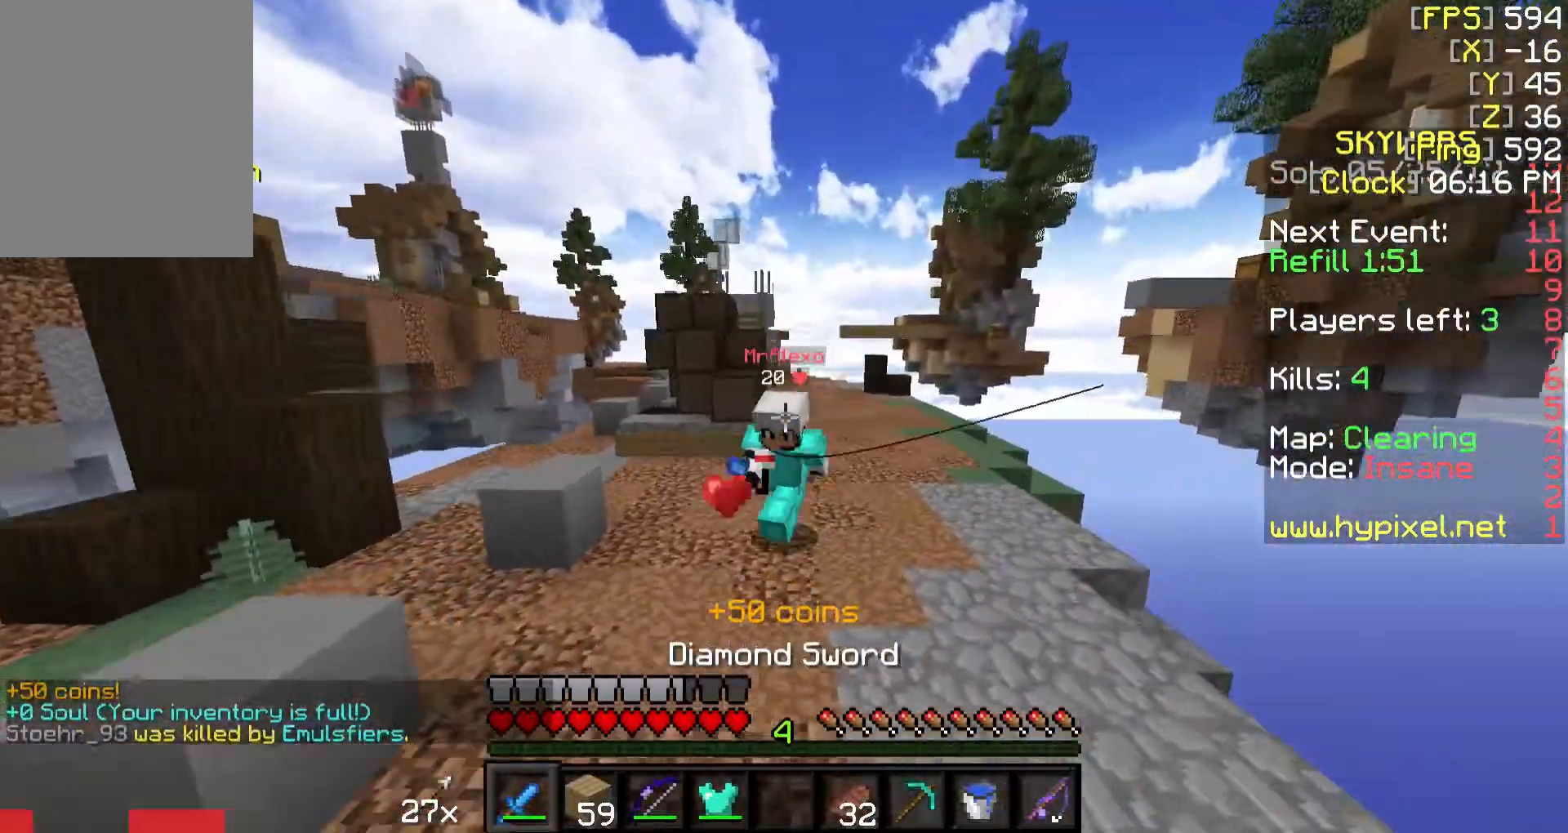
{"keys": ["a"], "mouse": ["left"], "events": [[67, "mouse_left", "down"], [117, "a", "down"], [117, "d", "up"], [117, "mouse_left", "up"], [167, "w", "up"], [217, "mouse_left", "down"], [267, "mouse_left", "up"], [367, "mouse_left", "down"], [417, "mouse_left", "up"], [467, "mouse_left", "down"]]}
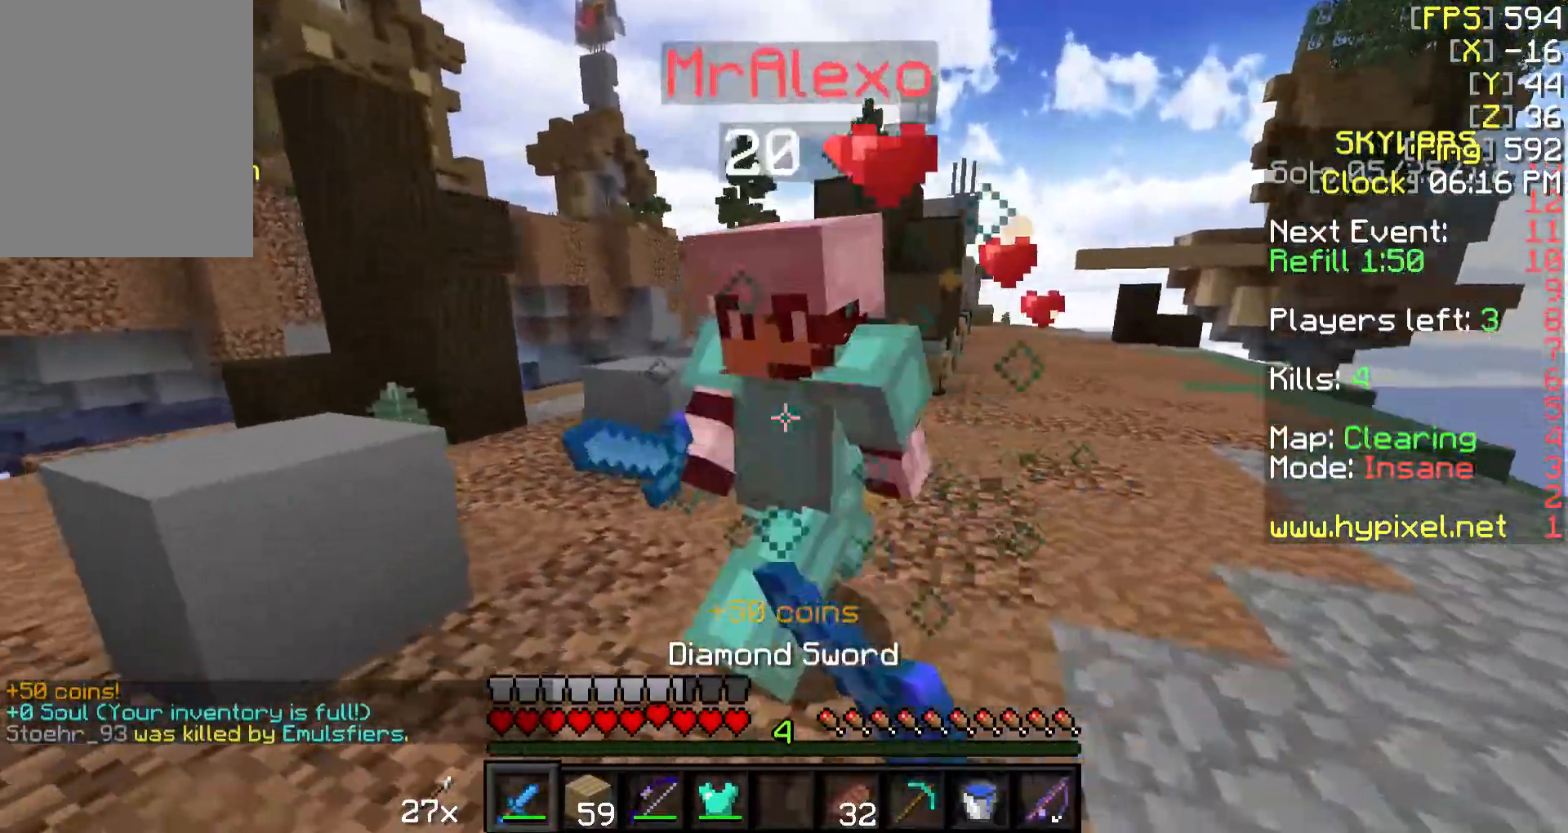
{"keys": ["a"], "mouse": ["left"], "events": [[67, "mouse_left", "up"], [67, "s", "down"], [117, "mouse_left", "down"], [167, "s", "up"], [217, "mouse_left", "up"], [267, "mouse_left", "down"], [367, "mouse_left", "up"], [417, "mouse_left", "down"]]}
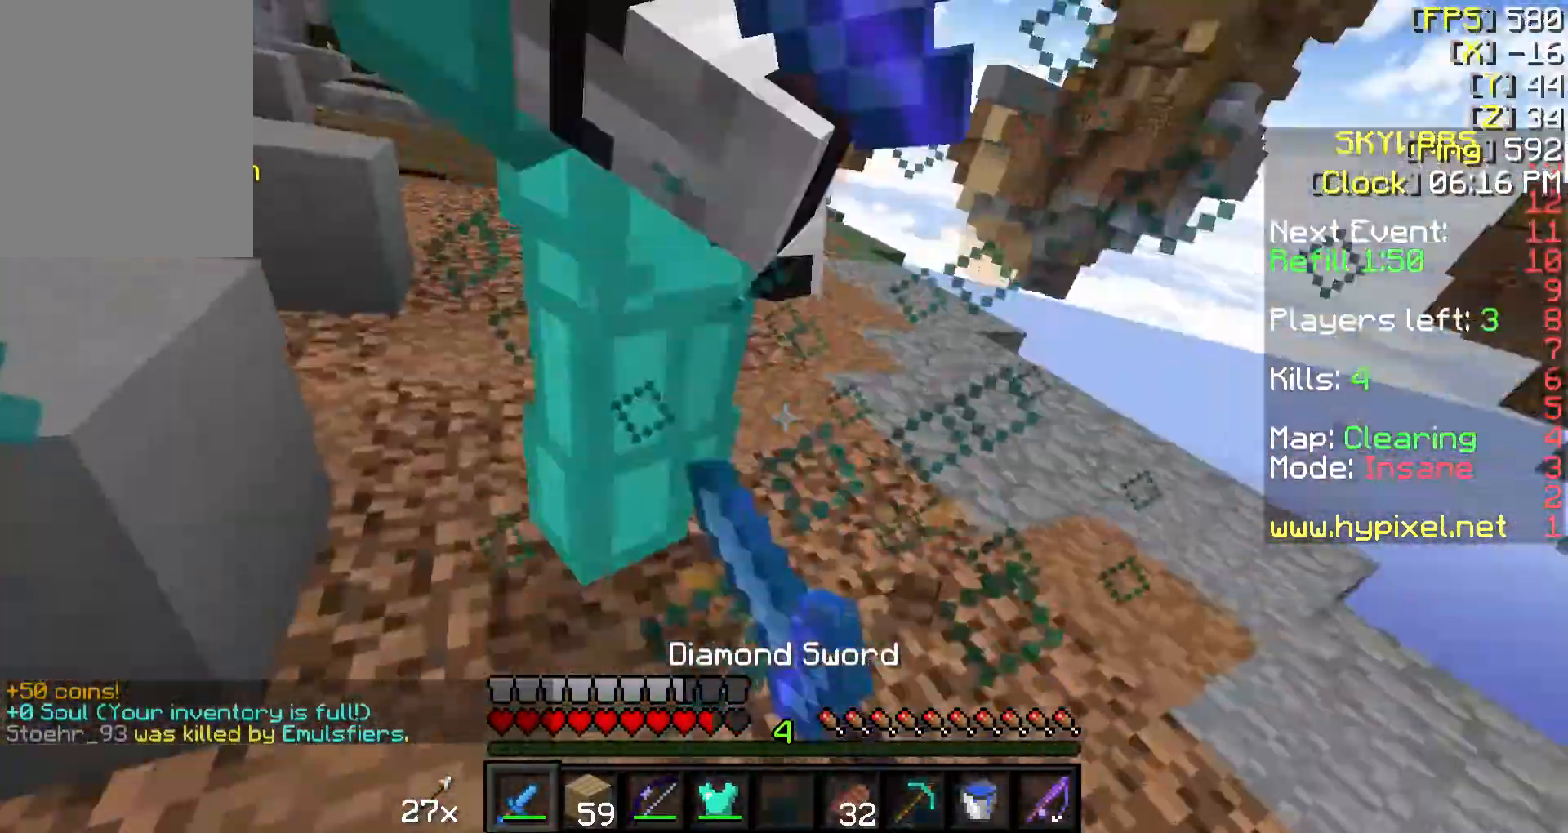
{"keys": ["w"], "mouse": [], "events": [[17, "mouse_left", "up"], [67, "mouse_left", "down"], [67, "w", "down"], [167, "mouse_left", "up"], [217, "a", "up"], [217, "d", "down"], [217, "mouse_left", "down"], [317, "mouse_left", "up"], [367, "mouse_left", "down"], [417, "d", "up"], [417, "mouse_left", "up"]]}
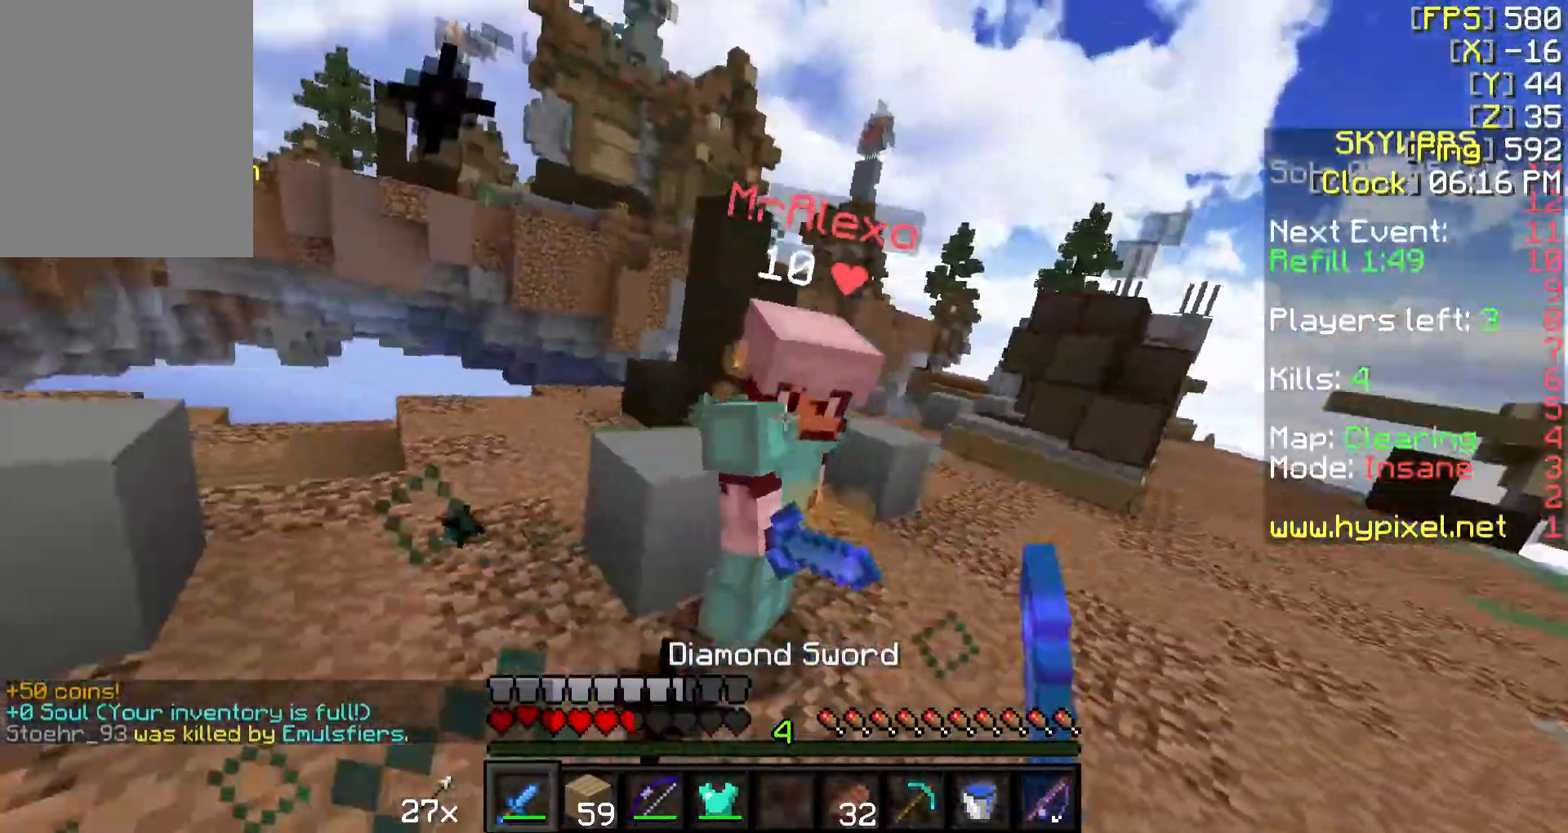
{"keys": ["w"], "mouse": ["left"], "events": [[17, "mouse_left", "down"], [67, "mouse_left", "up"], [167, "mouse_left", "down"], [217, "mouse_left", "up"], [267, "mouse_left", "down"], [367, "mouse_left", "up"], [417, "mouse_left", "down"]]}
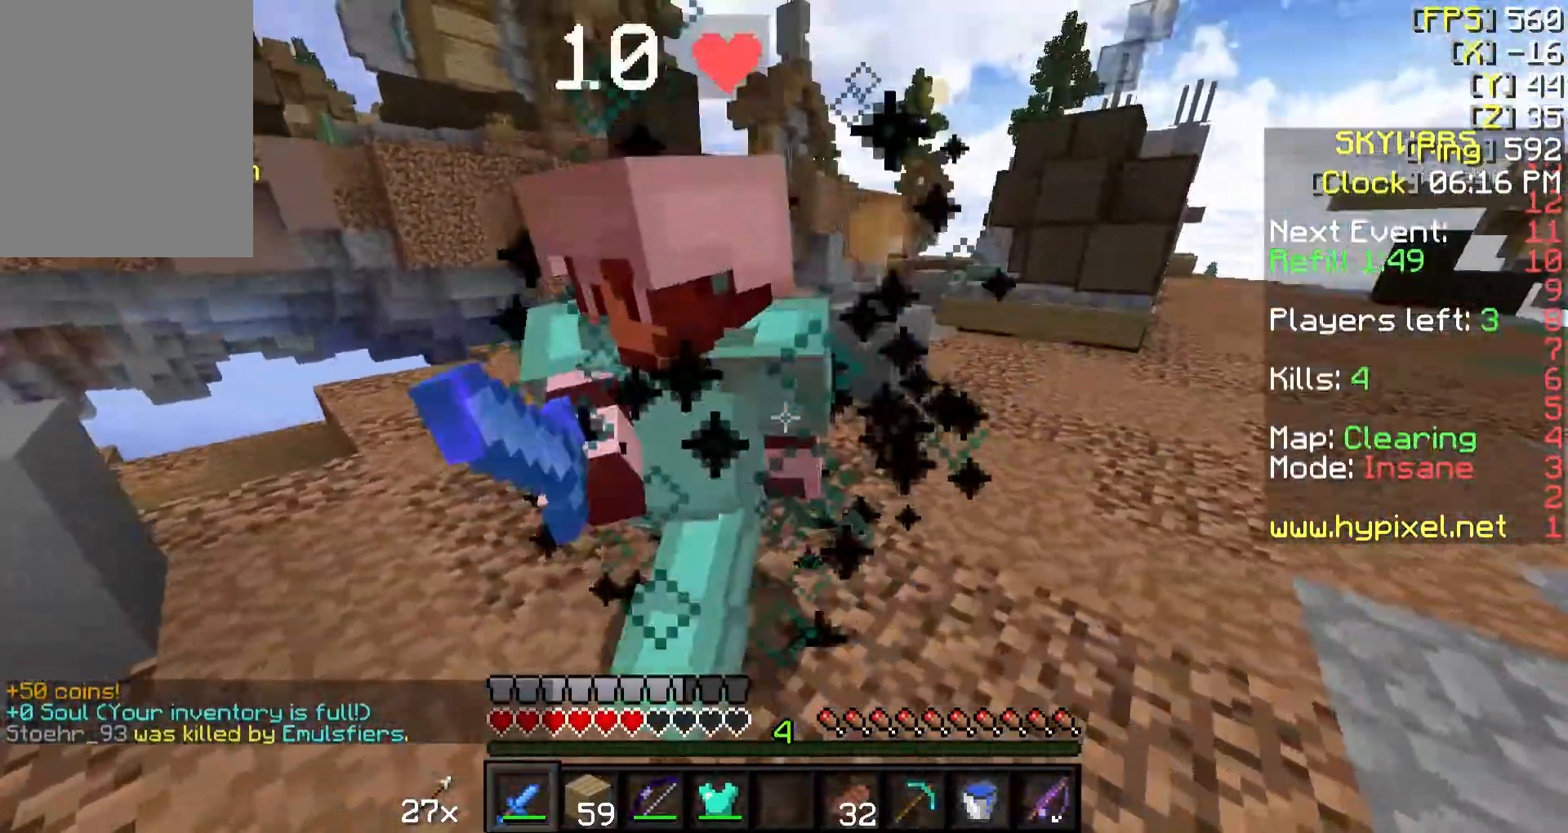
{"keys": ["d", "w"], "mouse": [], "events": [[17, "mouse_left", "up"], [67, "mouse_left", "down"], [167, "mouse_left", "up"], [217, "mouse_left", "down"], [267, "d", "down"], [317, "mouse_left", "up"], [367, "mouse_left", "down"], [467, "mouse_left", "up"]]}
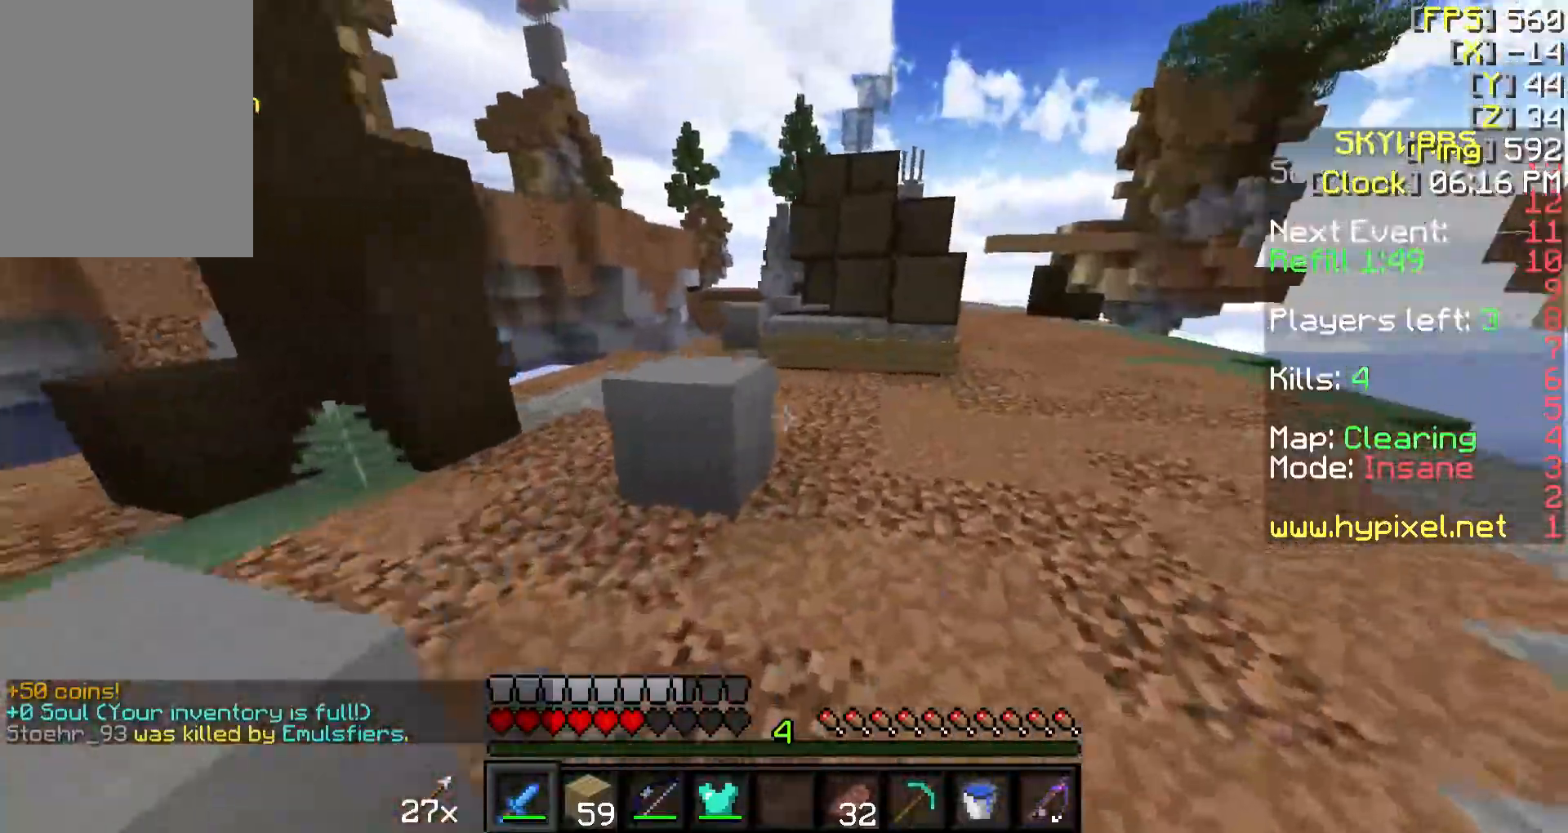
{"keys": ["w"], "mouse": [], "events": [[17, "mouse_left", "down"], [67, "mouse_left", "up"], [117, "d", "up"]]}
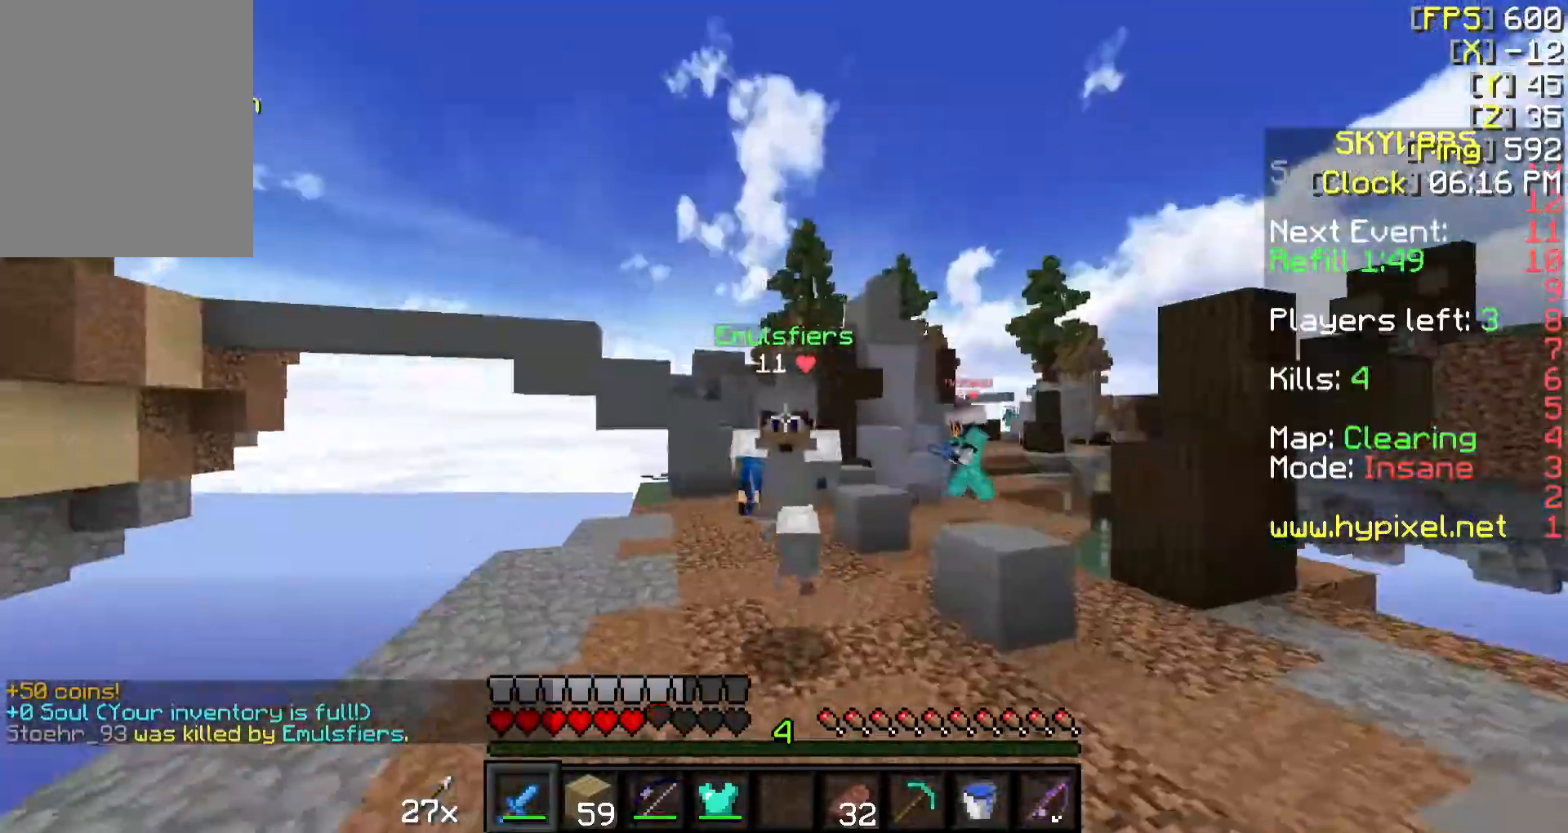
{"keys": ["d", "w"], "mouse": [], "events": [[317, "a", "down"], [467, "a", "up"], [467, "d", "down"]]}
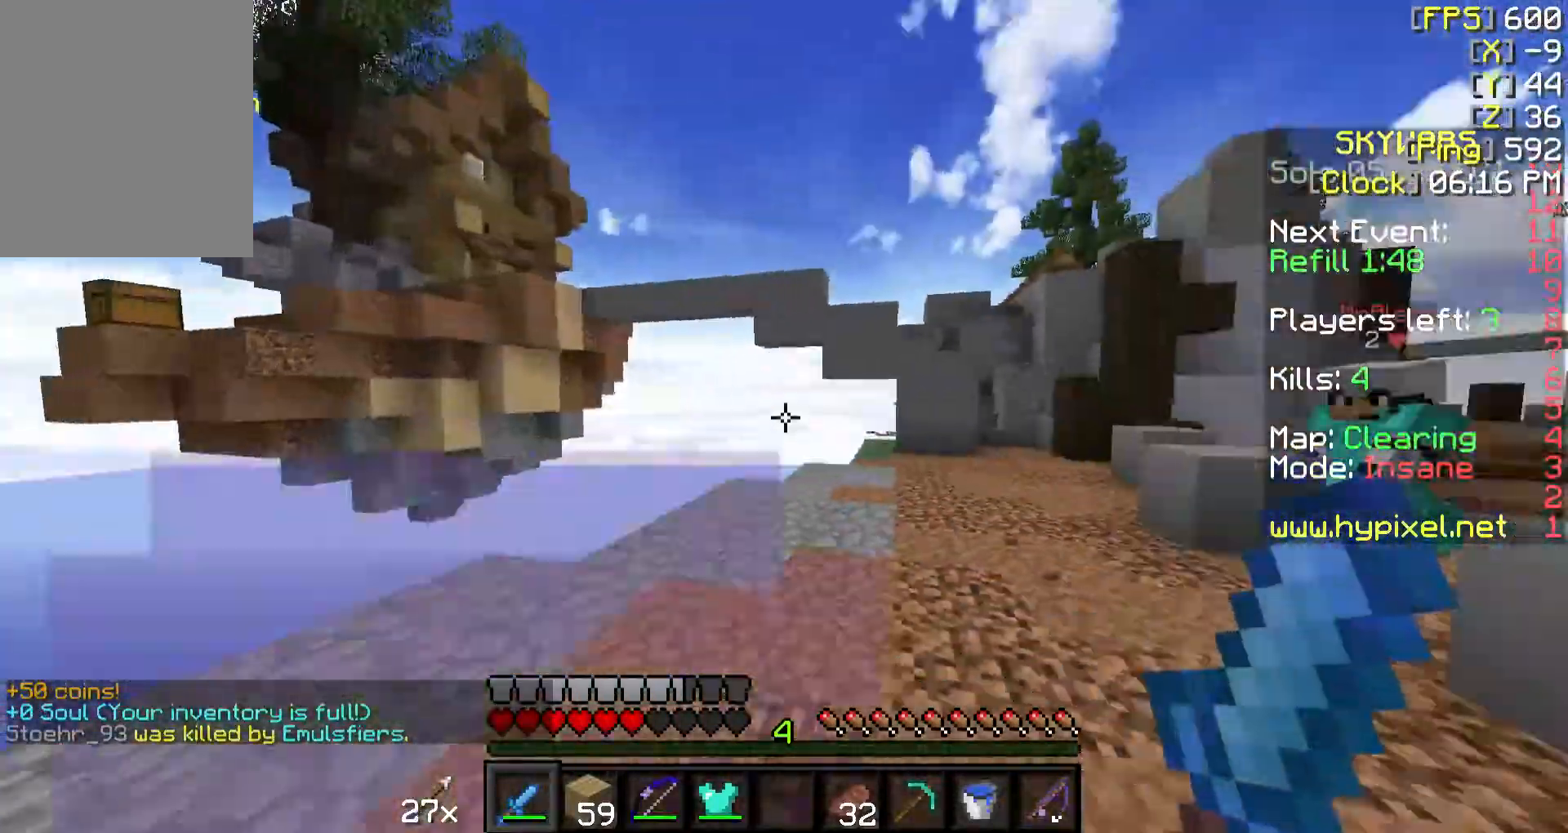
{"keys": ["w"], "mouse": ["left"], "events": [[467, "d", "up"], [467, "mouse_left", "down"]]}
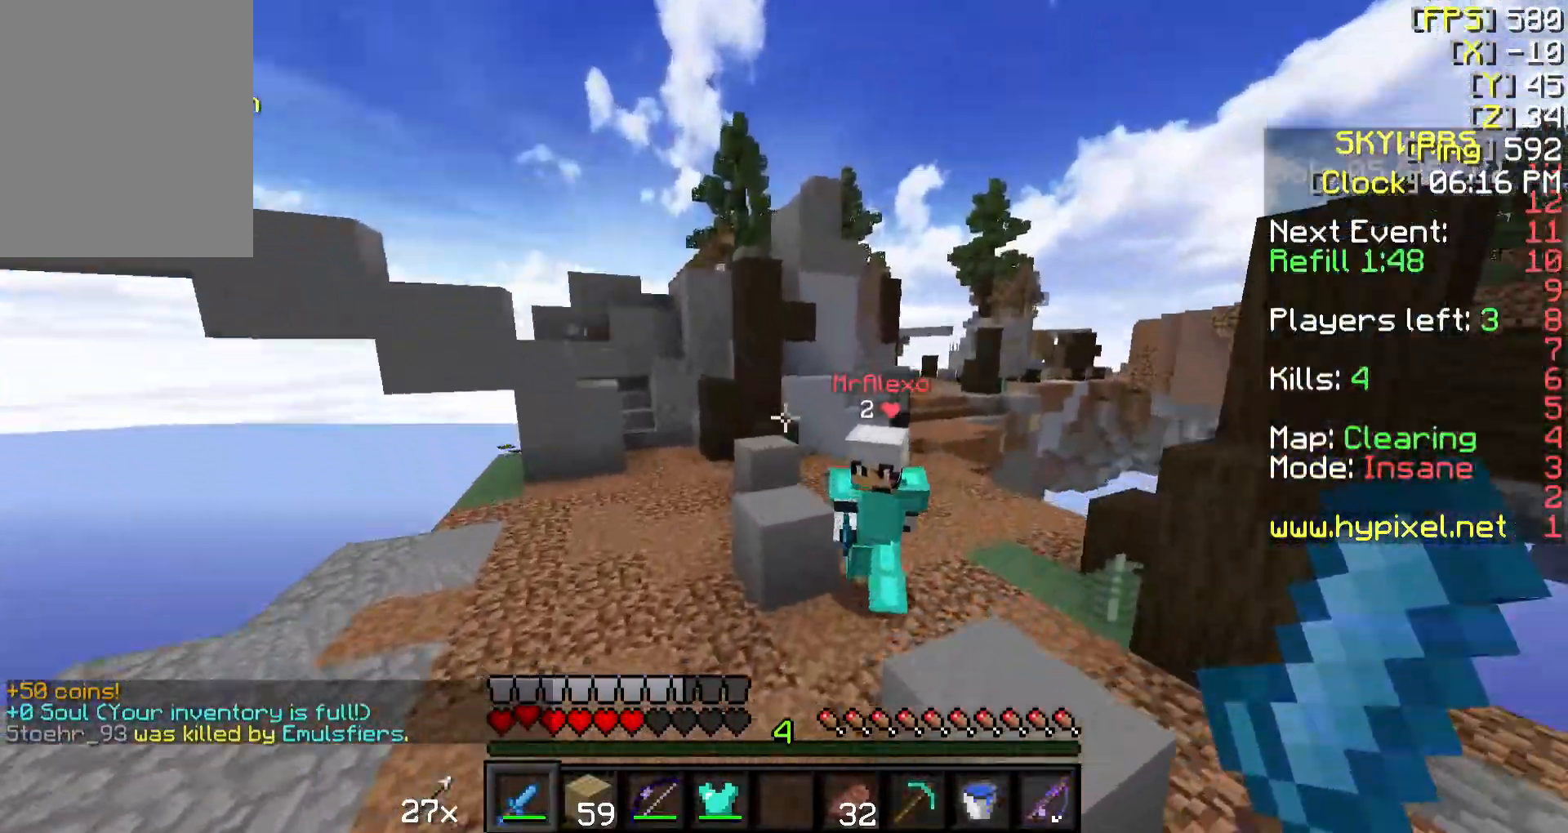
{"keys": ["a", "s"], "mouse": ["left"], "events": [[17, "d", "down"], [67, "mouse_left", "up"], [167, "mouse_left", "down"], [217, "mouse_left", "up"], [267, "d", "up"], [317, "a", "down"], [317, "mouse_left", "down"], [317, "w", "up"], [367, "mouse_left", "up"], [367, "s", "down"], [467, "mouse_left", "down"]]}
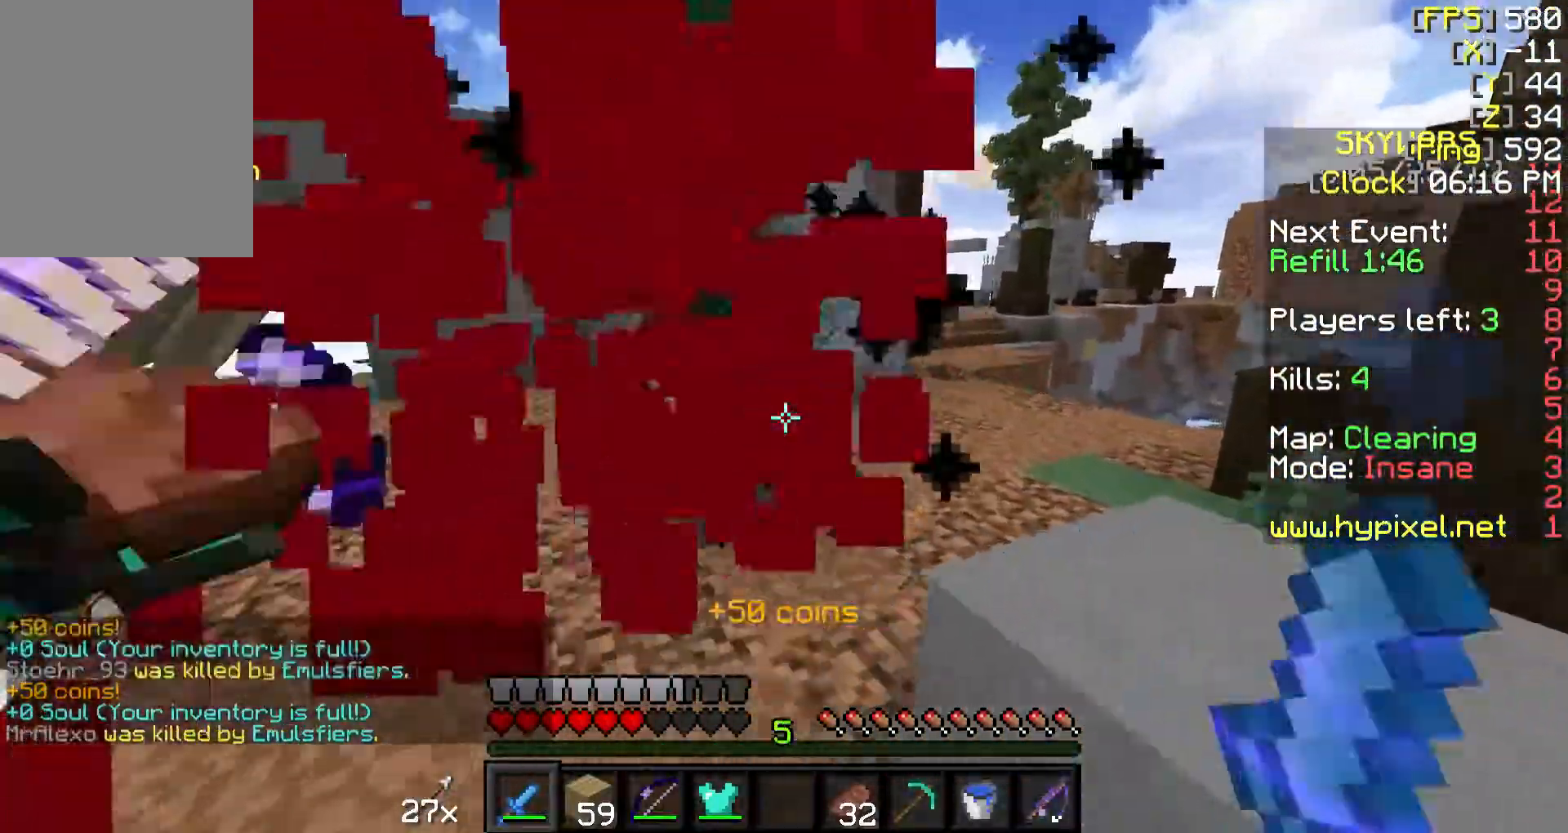
{"keys": ["w"], "mouse": [], "events": [[17, "a", "up"], [17, "mouse_left", "up"], [117, "mouse_left", "down"], [167, "mouse_left", "up"], [217, "a", "down"], [217, "w", "down"], [267, "s", "up"], [367, "a", "up"]]}
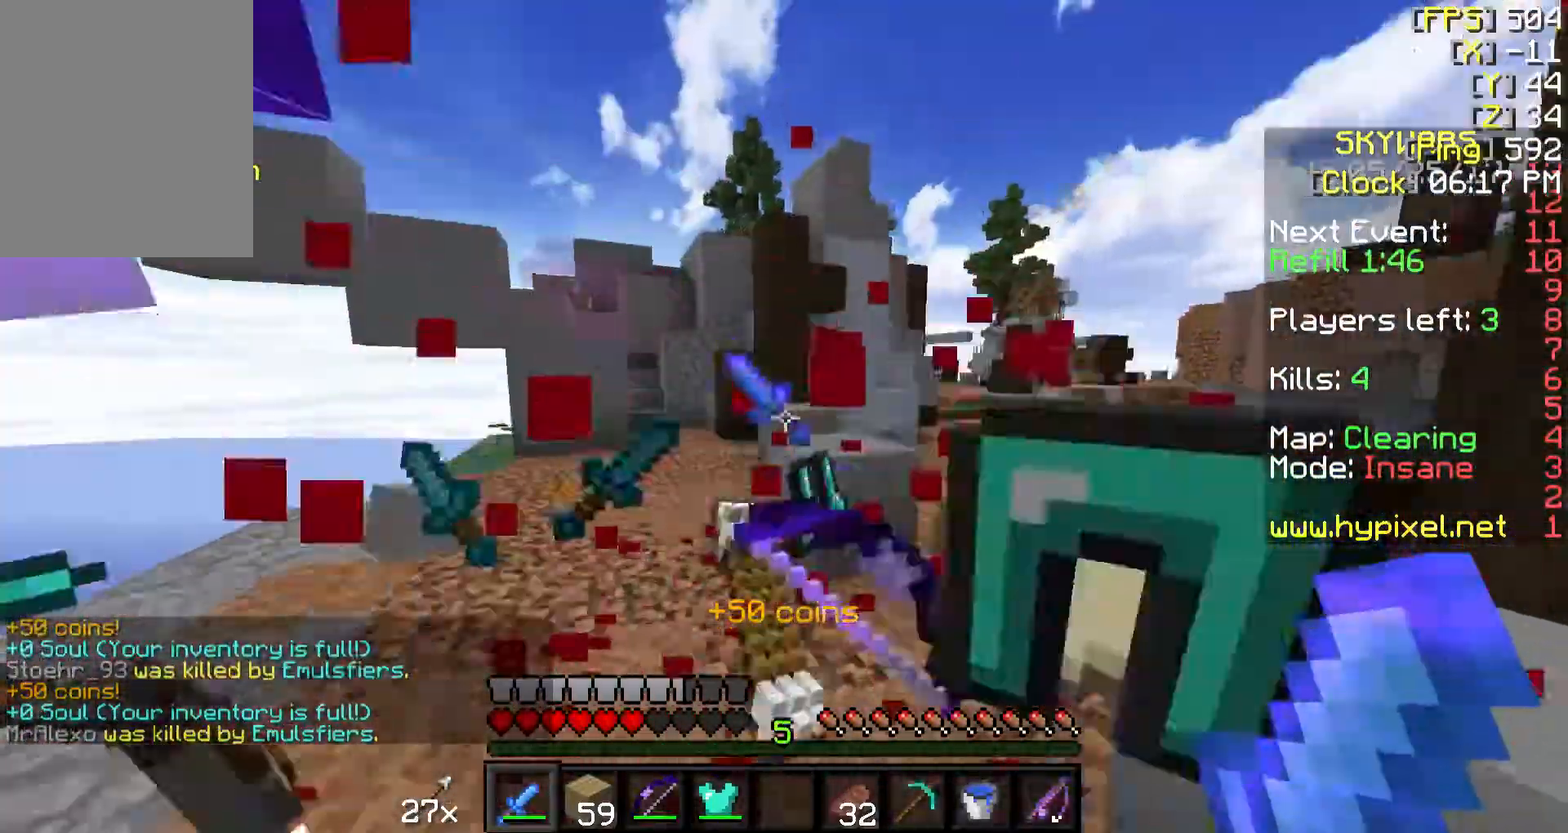
{"keys": ["s"], "mouse": [], "events": [[117, "w", "up"], [217, "d", "down"], [317, "d", "up"], [467, "s", "down"]]}